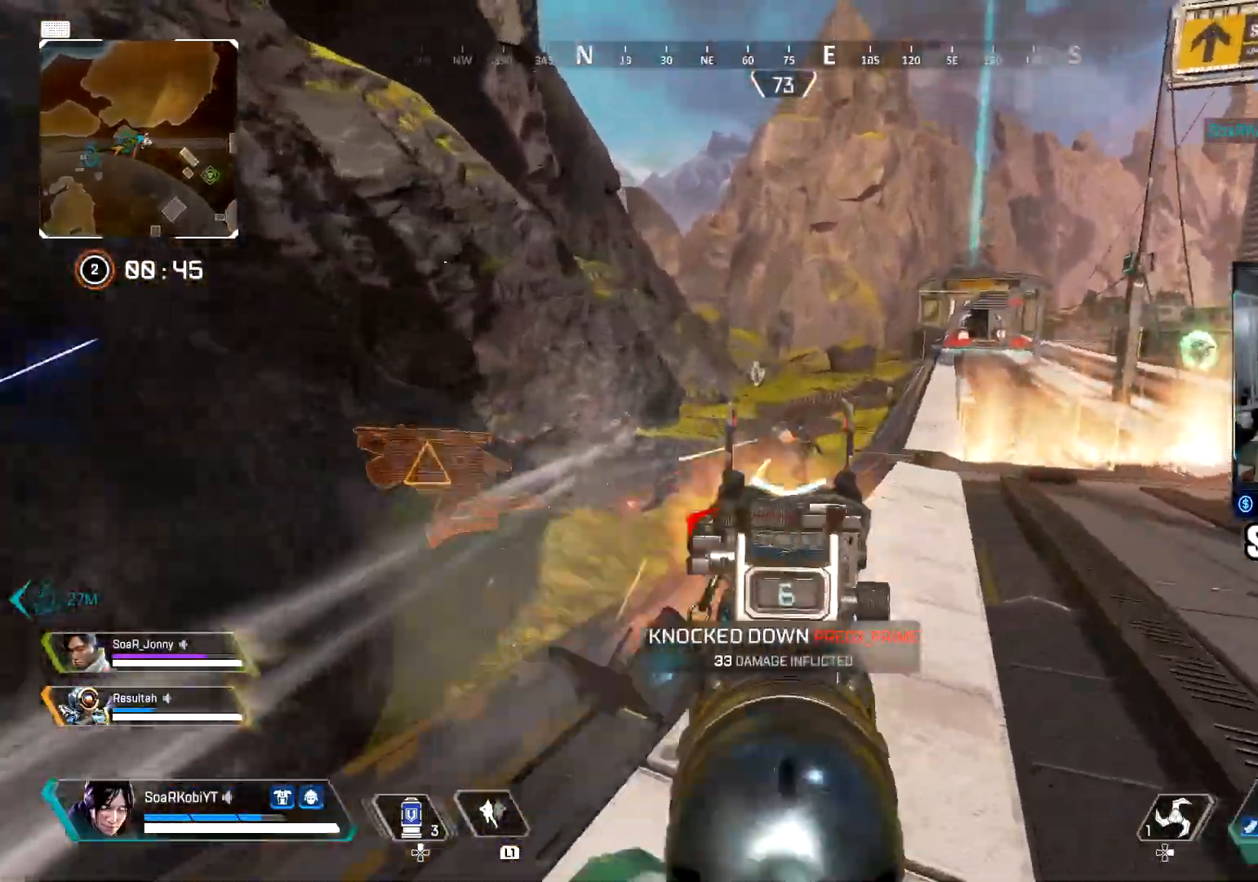
Gameplay with a controller (PlayStation layout); each line is a JSON object with the inputs held at the frame after it. "events" lists button and stick changes between this image and that frame as [ms after this image, input, new state], when the widget could be followed in between.
{"buttons": ["L2"], "left_stick": "right", "right_stick": "center", "events": [[33, "right_stick", "center"], [67, "left_stick", "left"], [100, "R2", "up"], [284, "right_stick", "right"], [334, "R2", "down"], [367, "right_stick", "center"], [400, "left_stick", "right"], [484, "R2", "up"]]}
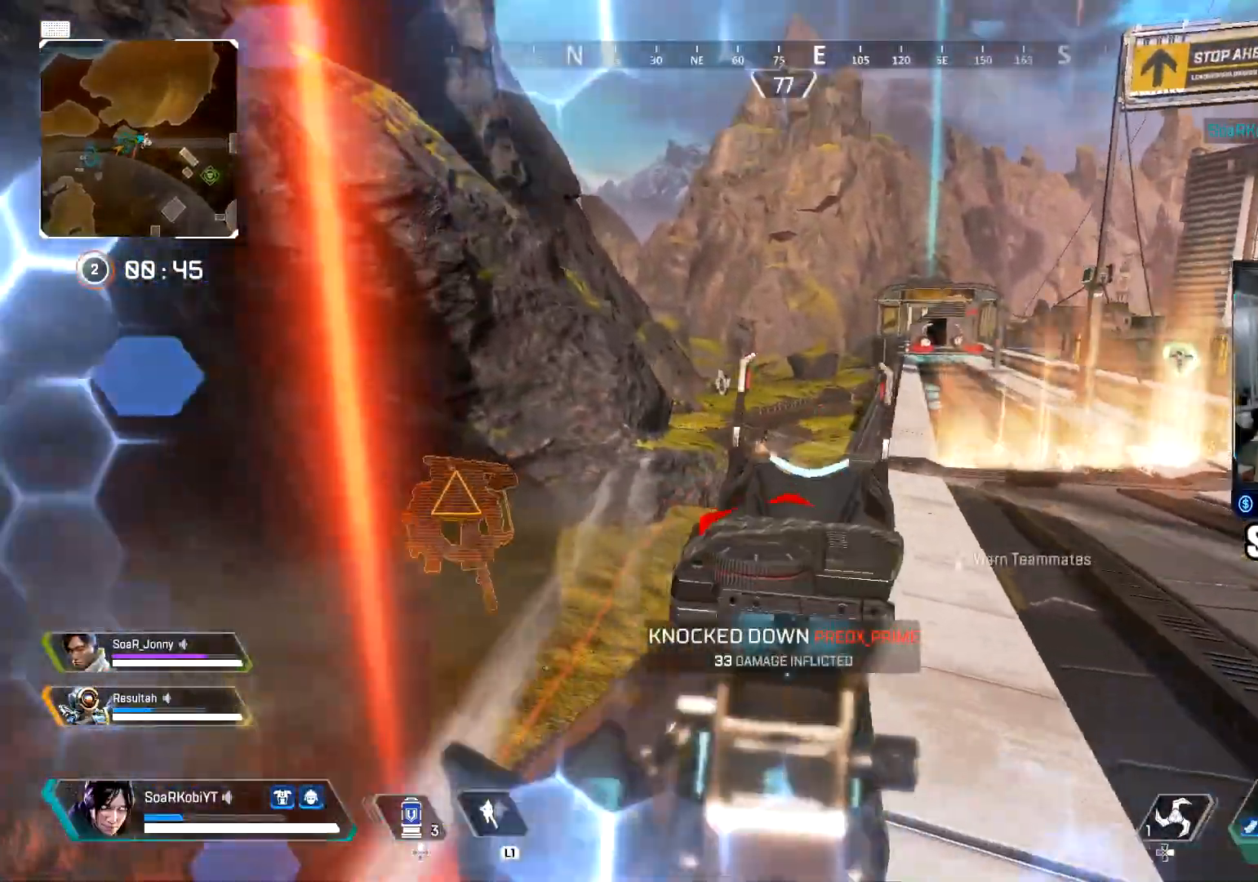
{"buttons": ["L2"], "left_stick": "down-left", "right_stick": "up", "events": [[116, "right_stick", "left"], [200, "R2", "down"], [233, "left_stick", "down-left"], [233, "right_stick", "center"], [300, "R2", "up"], [500, "right_stick", "up"]]}
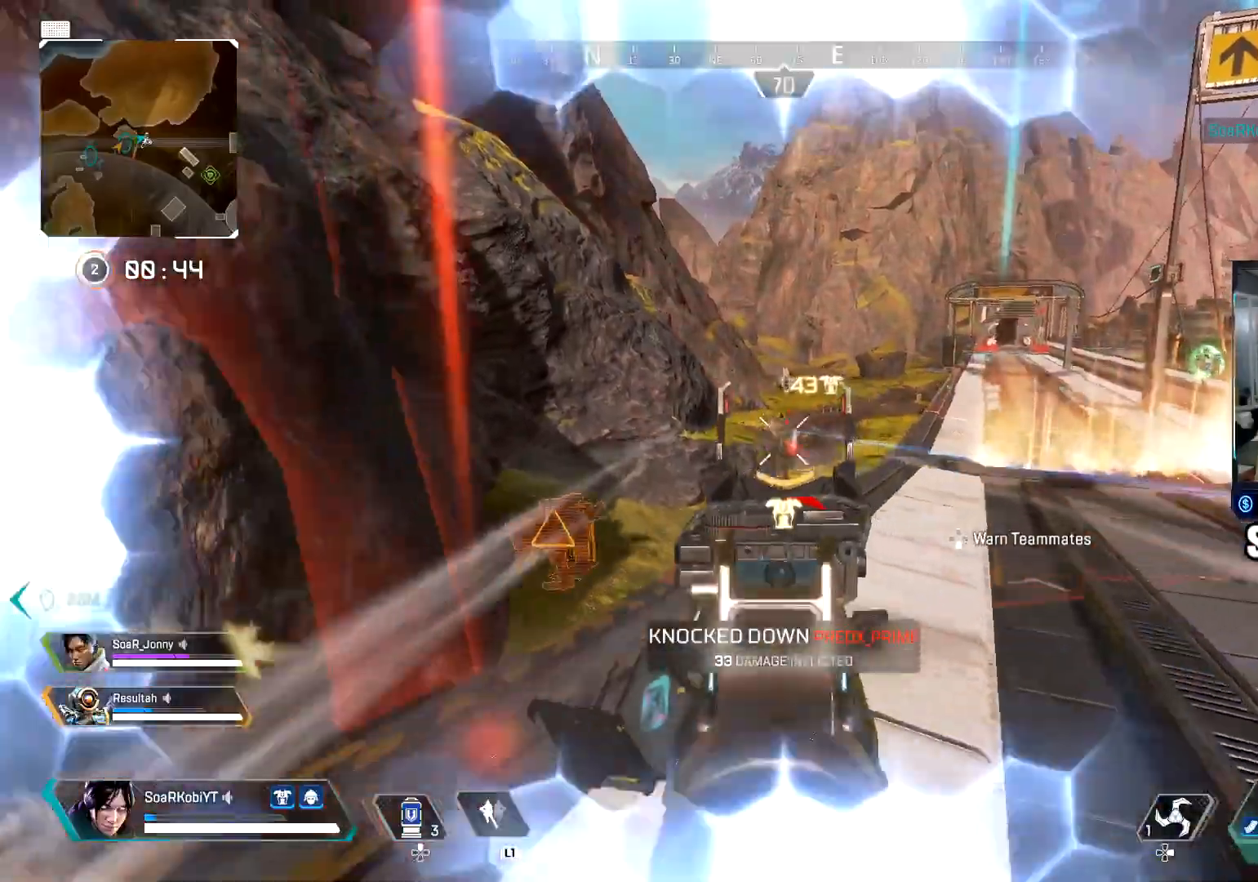
{"buttons": ["L2", "R2"], "left_stick": "down-left", "right_stick": "center", "events": [[50, "R2", "down"], [117, "right_stick", "center"], [184, "R2", "up"], [367, "right_stick", "down-right"], [450, "right_stick", "center"], [467, "R2", "down"]]}
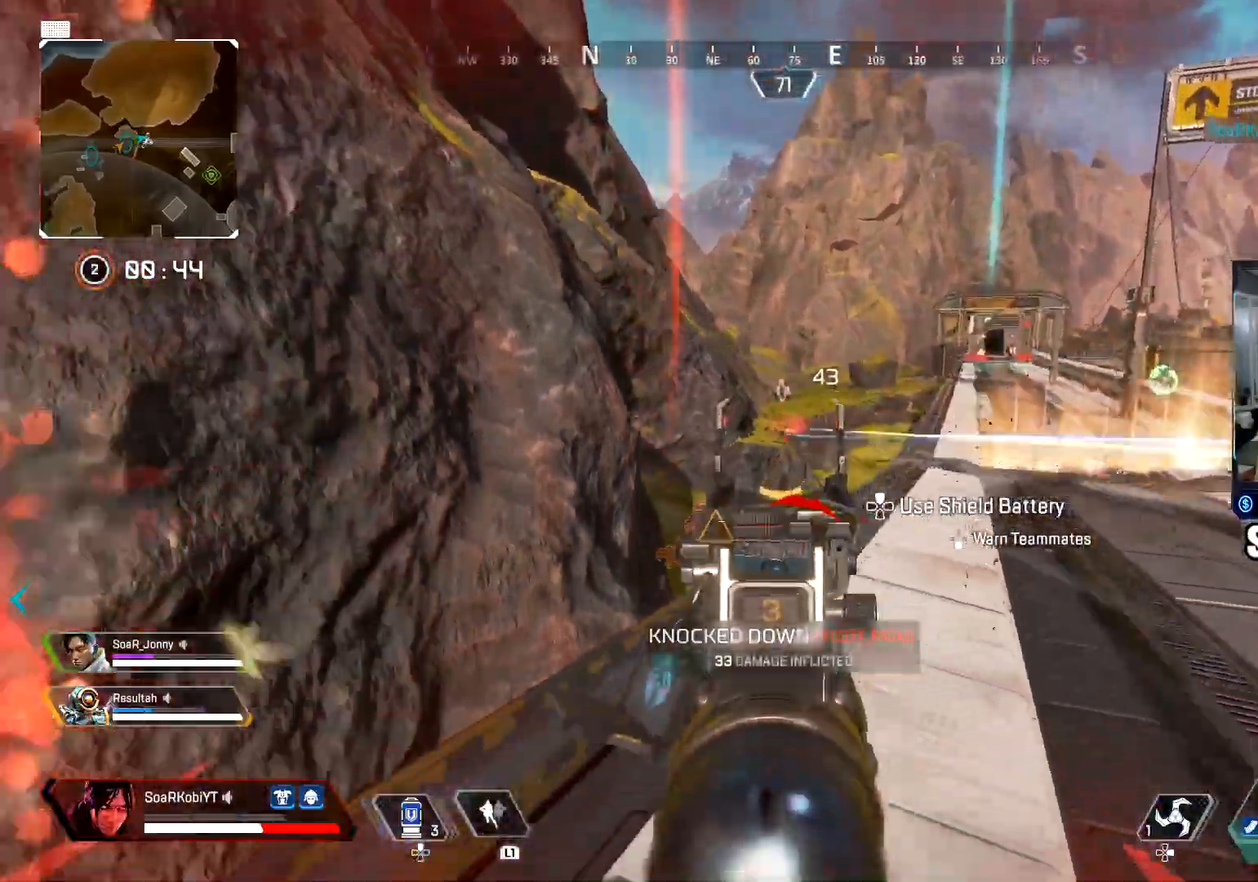
{"buttons": ["L3"], "left_stick": "up-left", "right_stick": "center", "events": [[66, "SQUARE", "down"], [100, "L2", "up"], [100, "R2", "up"], [116, "left_stick", "left"], [116, "right_stick", "left"], [183, "SQUARE", "up"], [233, "left_stick", "up-left"], [283, "L3", "down"], [433, "L3", "up"], [450, "right_stick", "center"], [500, "L3", "down"]]}
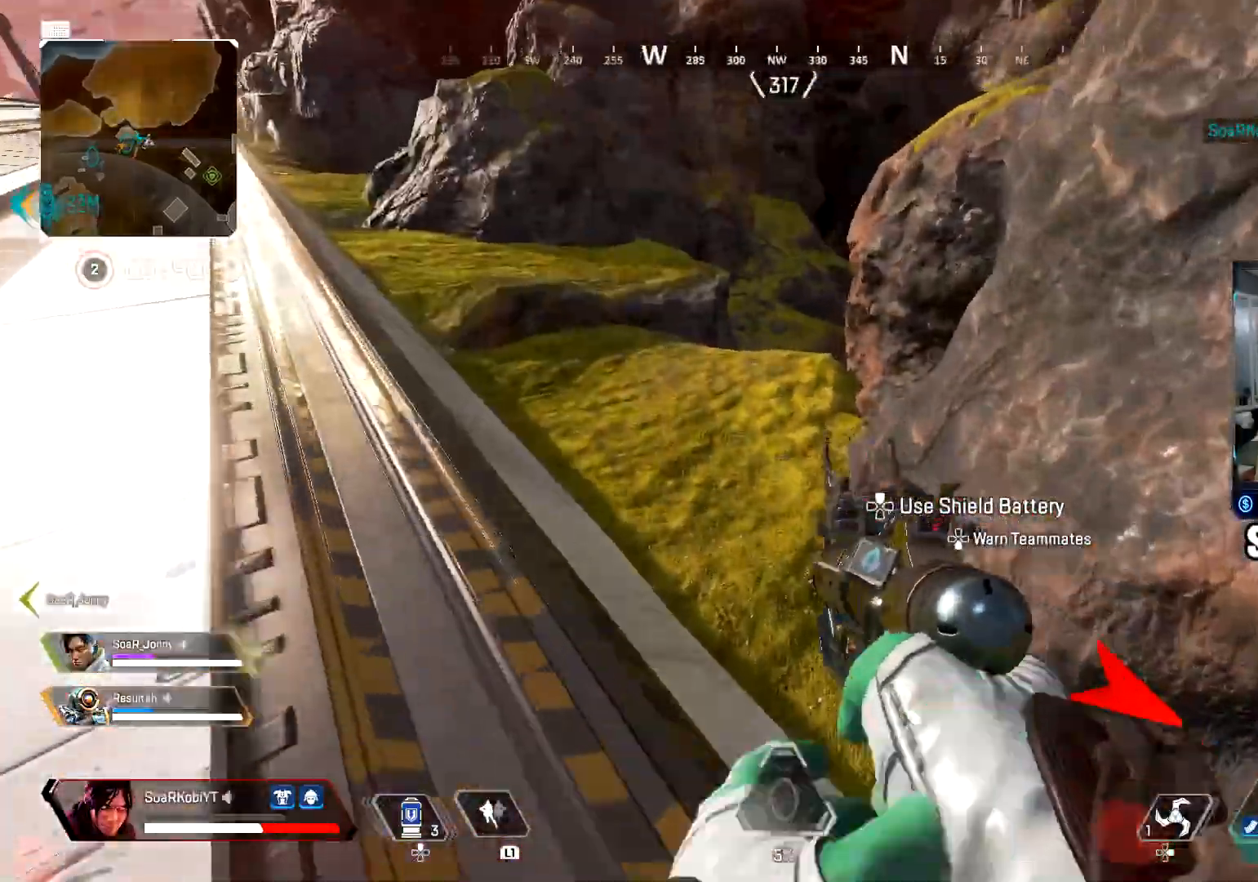
{"buttons": ["CROSS"], "left_stick": "up", "right_stick": "center", "events": [[117, "left_stick", "up"], [134, "L3", "up"], [184, "CIRCLE", "down"], [367, "CIRCLE", "up"], [450, "CROSS", "down"]]}
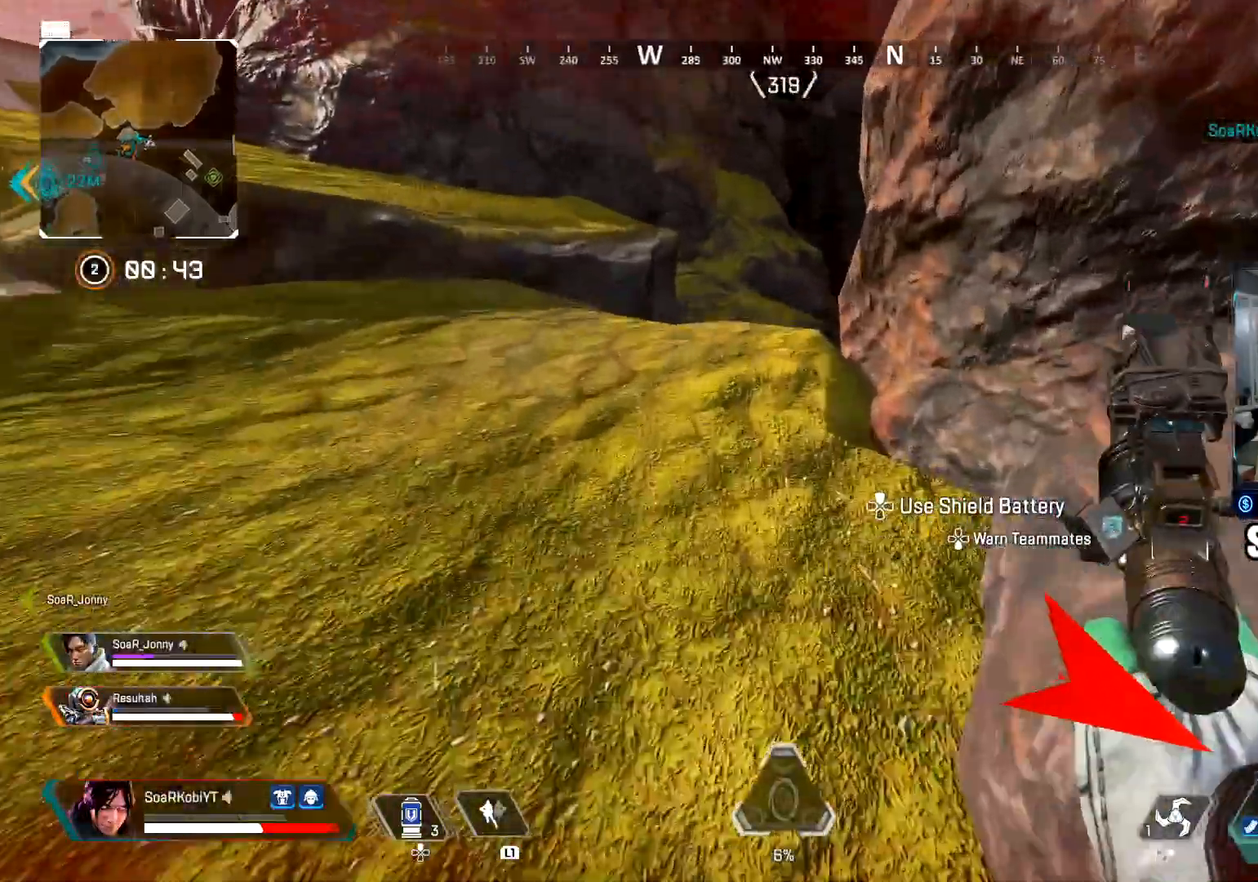
{"buttons": [], "left_stick": "up", "right_stick": "center", "events": [[33, "left_stick", "up-left"], [66, "CROSS", "up"], [166, "left_stick", "up"], [283, "L3", "down"], [317, "right_stick", "right"], [417, "L3", "up"], [450, "right_stick", "center"]]}
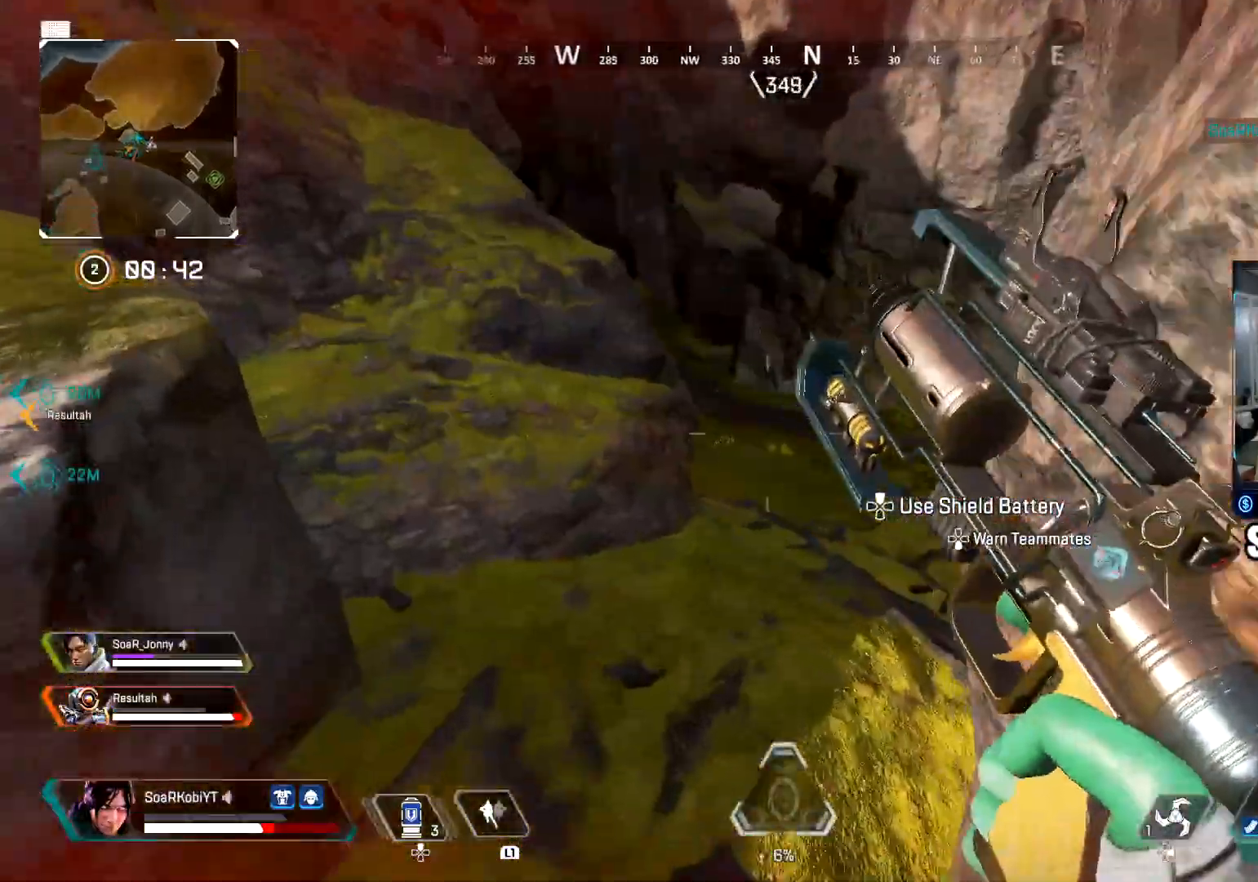
{"buttons": ["DPAD_UP"], "left_stick": "right", "right_stick": "center", "events": [[33, "right_stick", "right"], [184, "left_stick", "right"], [367, "right_stick", "center"], [450, "DPAD_UP", "down"]]}
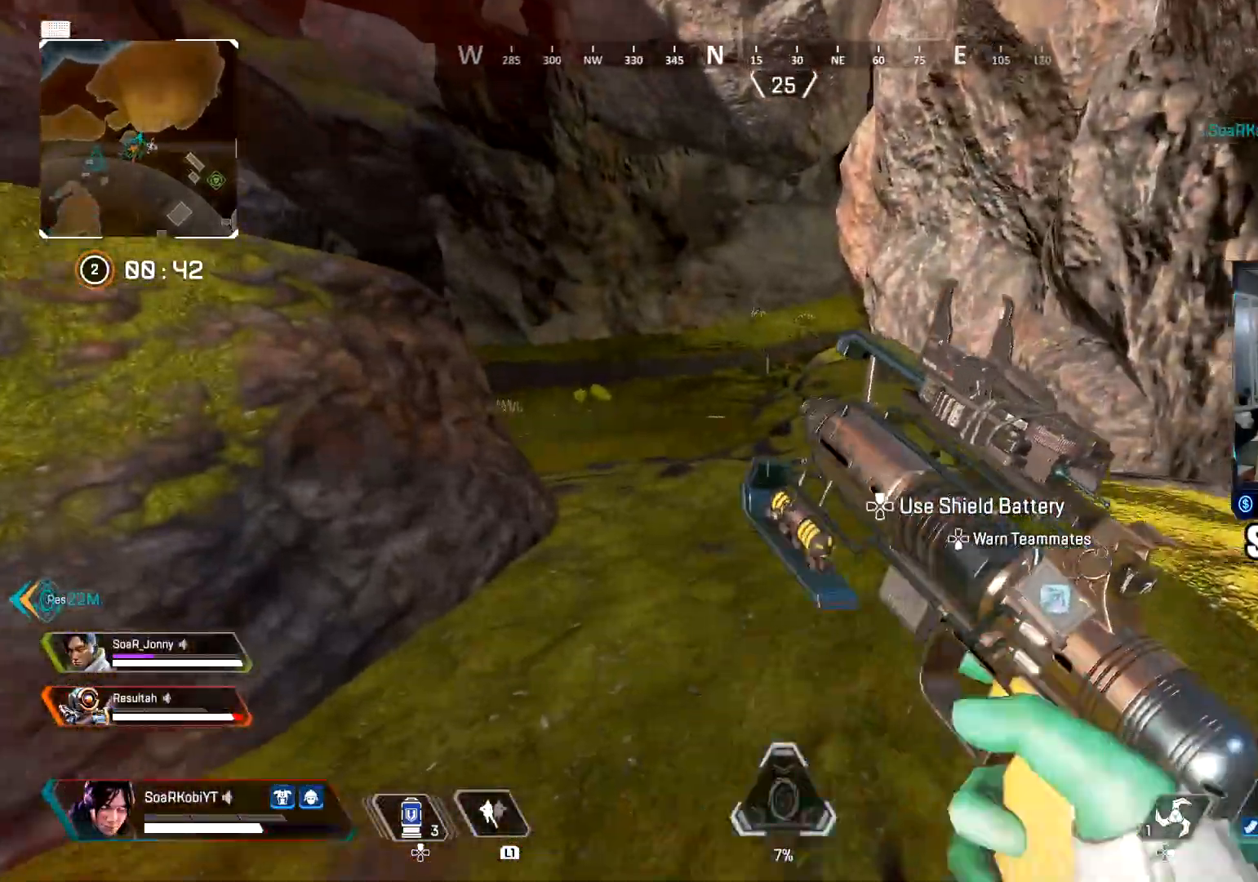
{"buttons": ["CIRCLE"], "left_stick": "right", "right_stick": "center", "events": [[50, "DPAD_UP", "up"], [367, "CIRCLE", "down"]]}
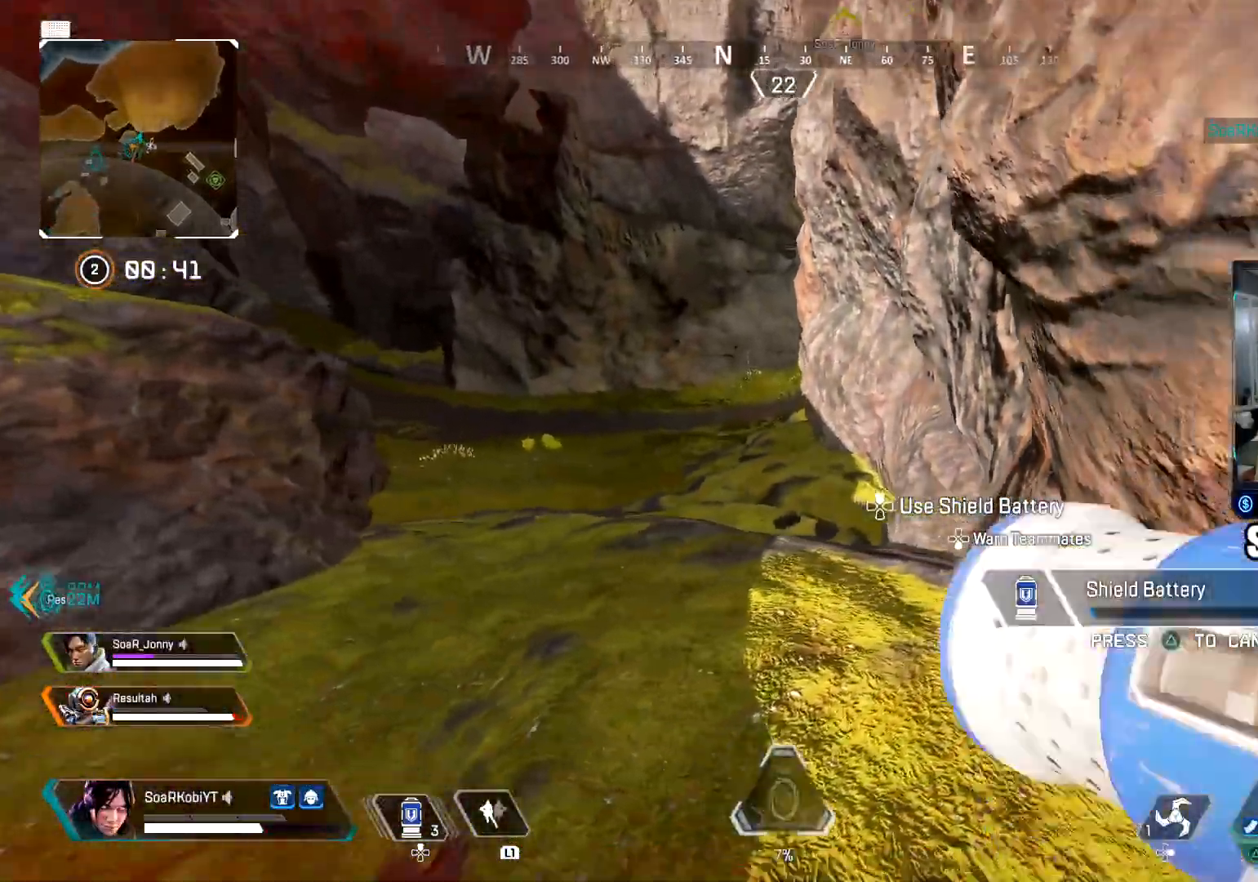
{"buttons": [], "left_stick": "down-right", "right_stick": "left", "events": [[17, "CIRCLE", "up"], [33, "right_stick", "left"], [150, "left_stick", "down-right"], [150, "right_stick", "center"], [467, "right_stick", "left"]]}
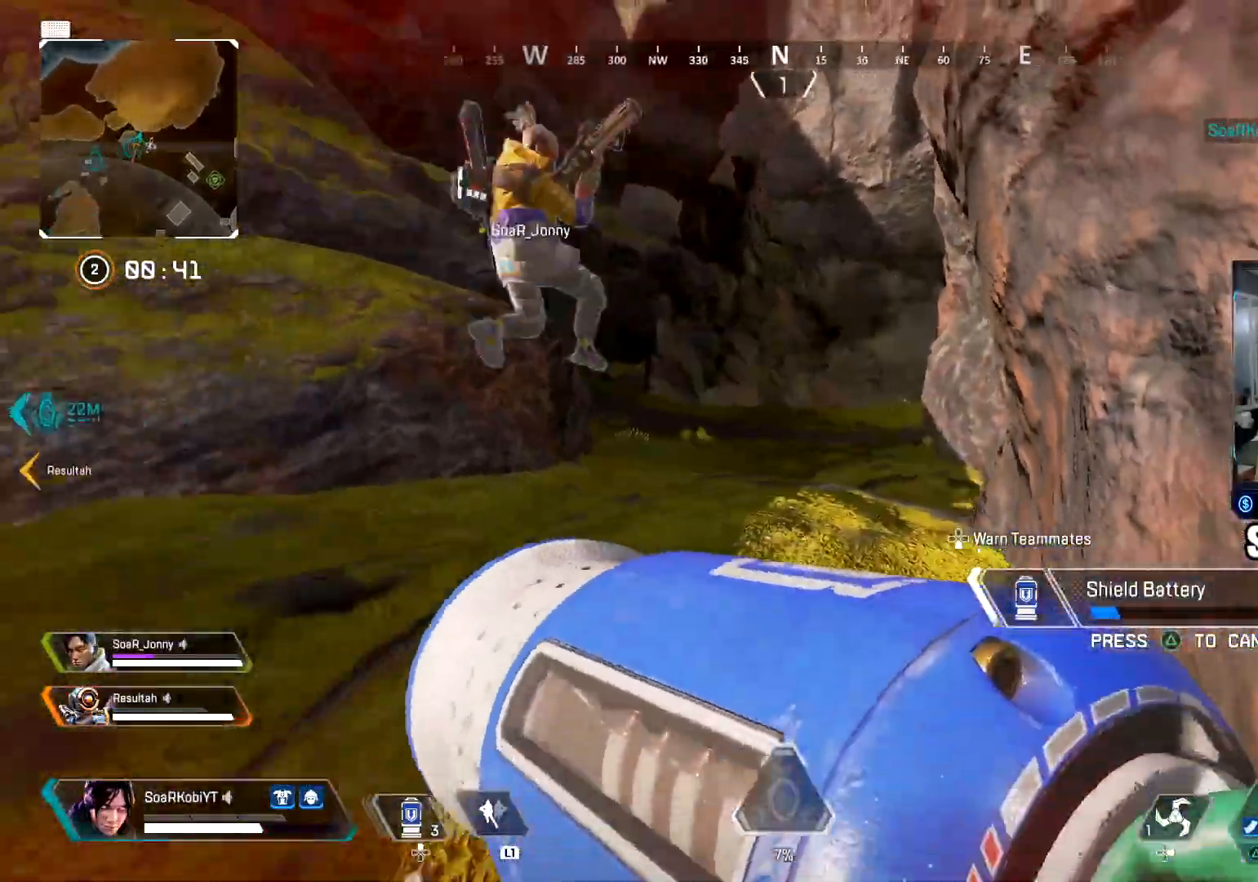
{"buttons": [], "left_stick": "down-right", "right_stick": "center", "events": [[83, "right_stick", "center"]]}
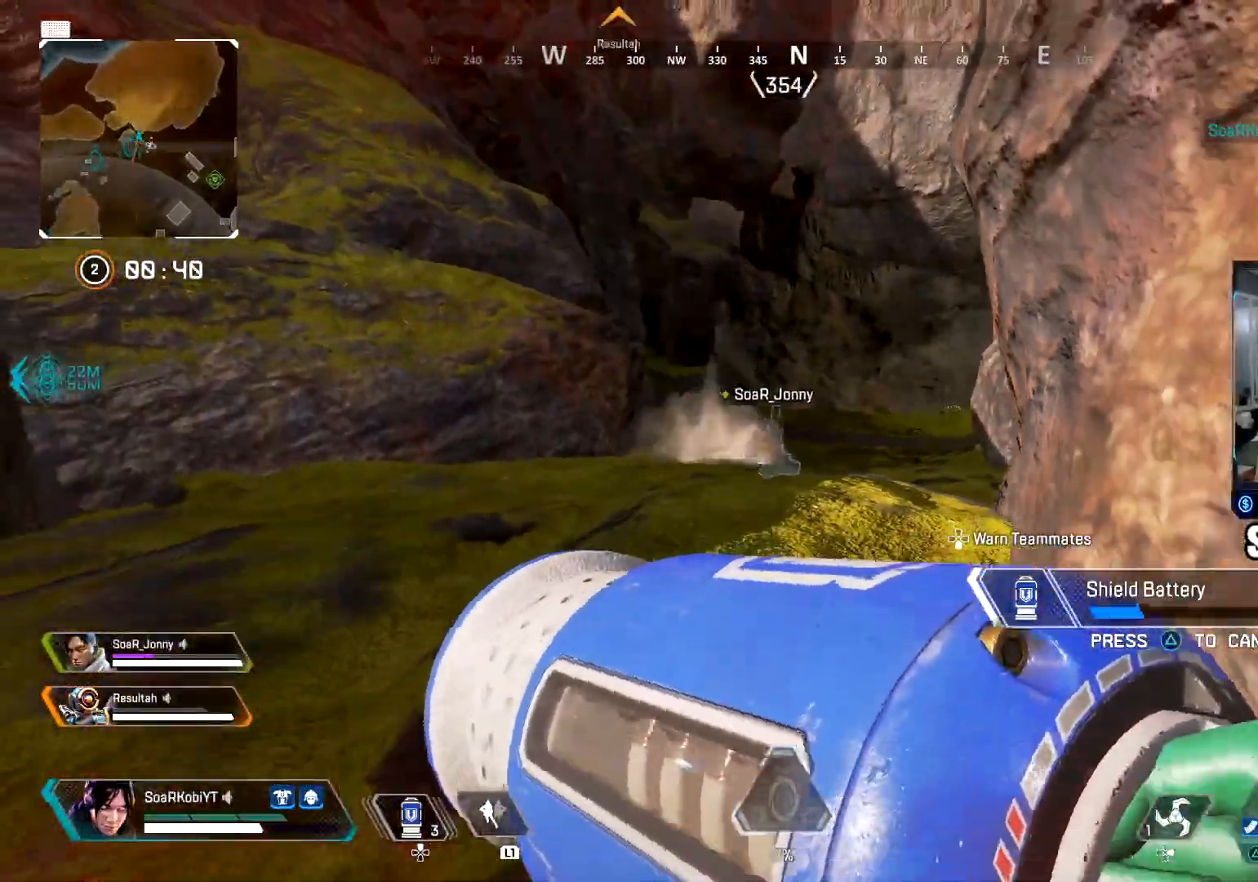
{"buttons": [], "left_stick": "center", "right_stick": "center", "events": [[434, "left_stick", "center"]]}
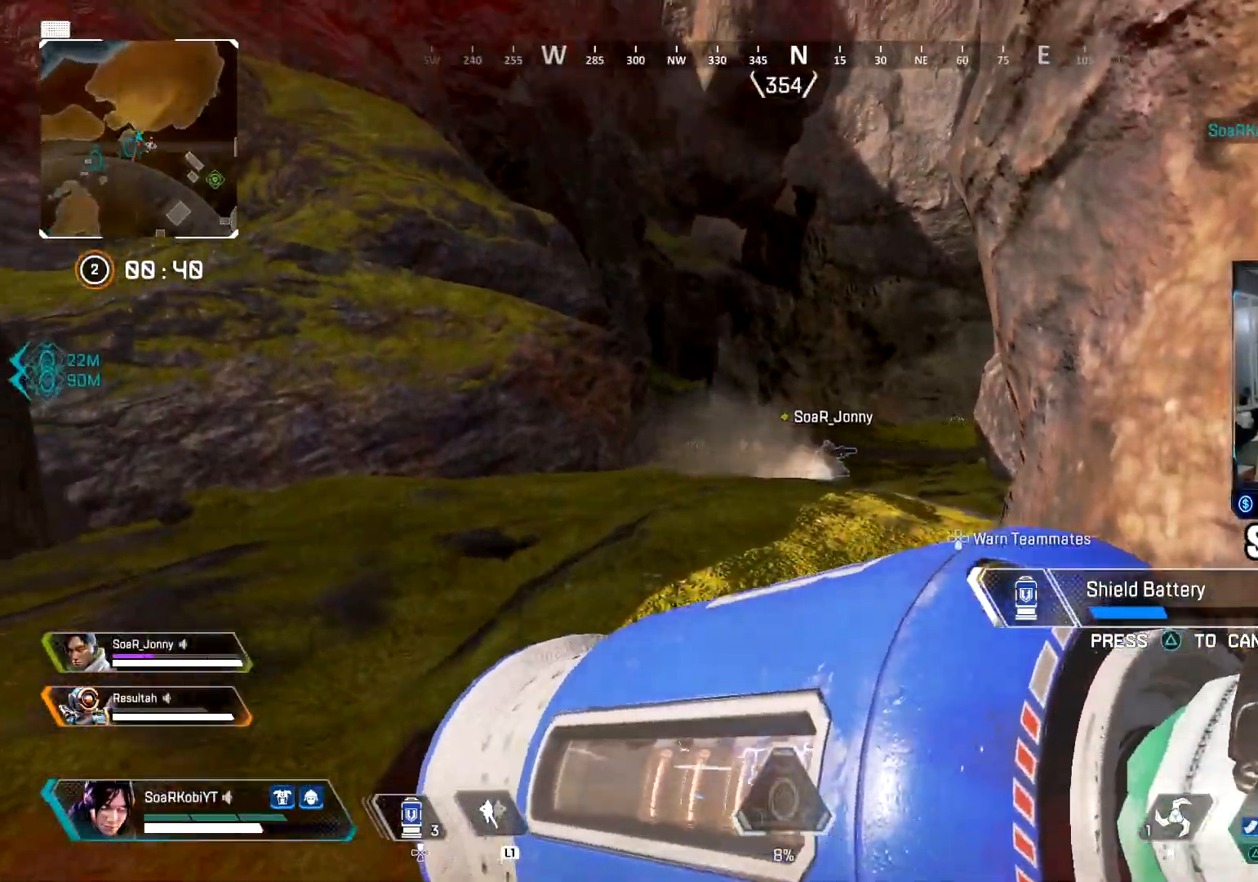
{"buttons": [], "left_stick": "center", "right_stick": "center", "events": []}
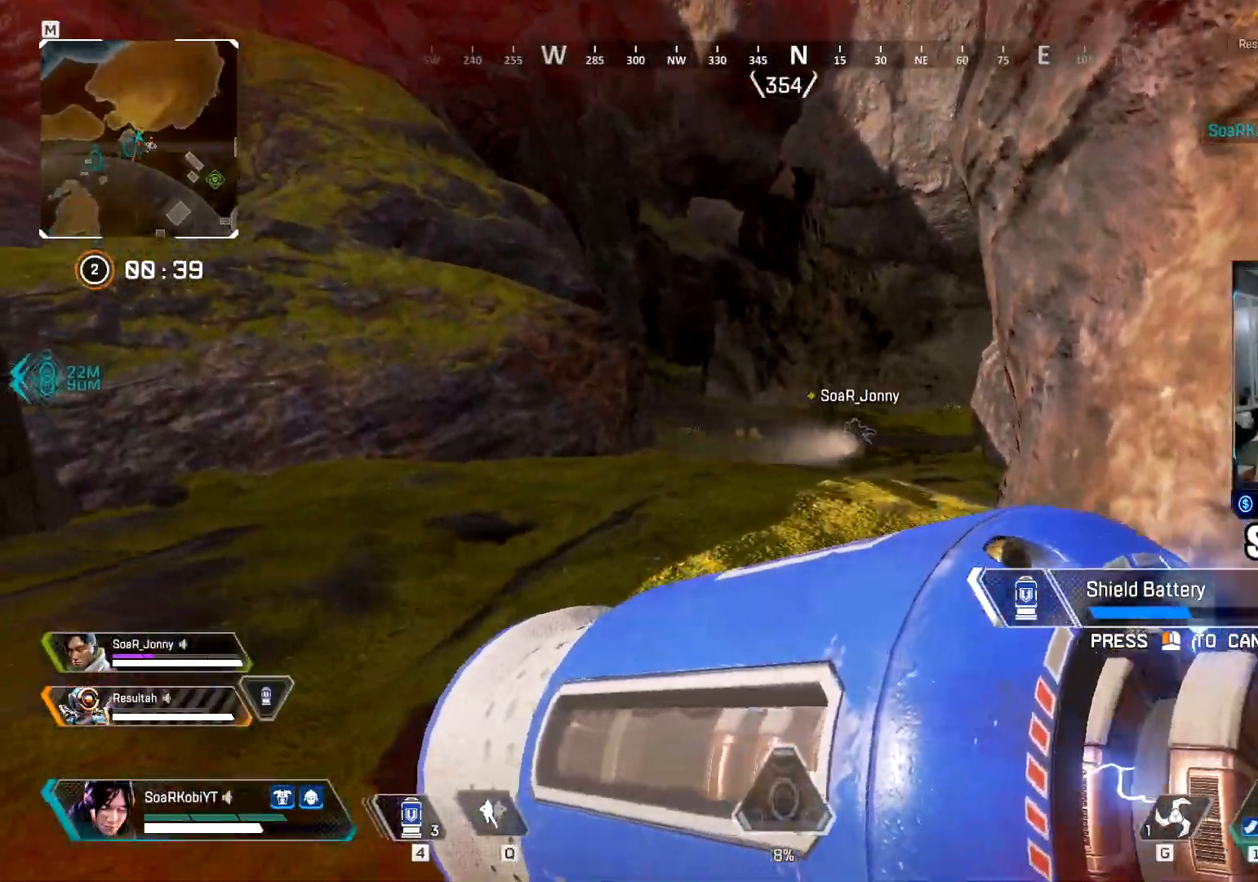
{"buttons": [], "left_stick": "up", "right_stick": "center", "events": [[151, "left_stick", "up"]]}
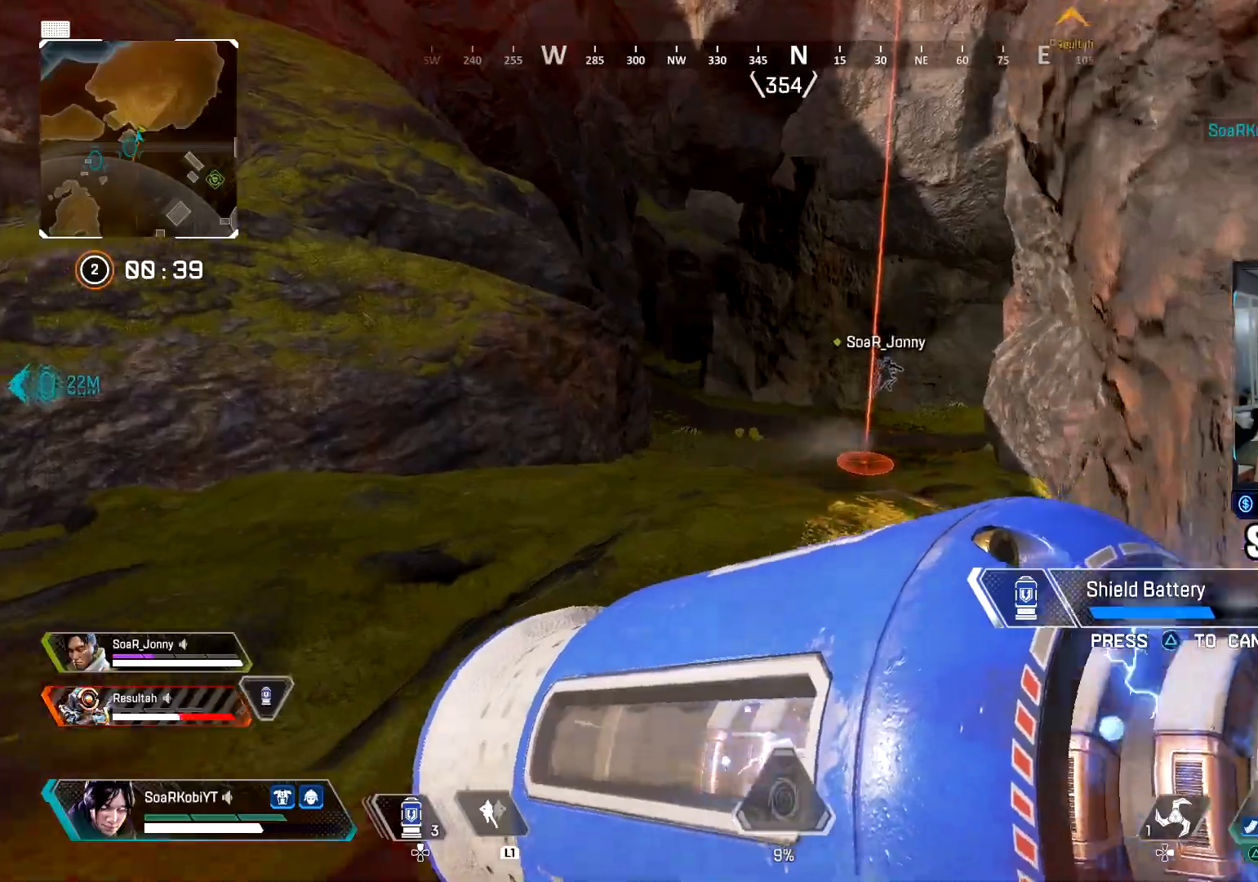
{"buttons": [], "left_stick": "down", "right_stick": "center", "events": [[283, "left_stick", "down"]]}
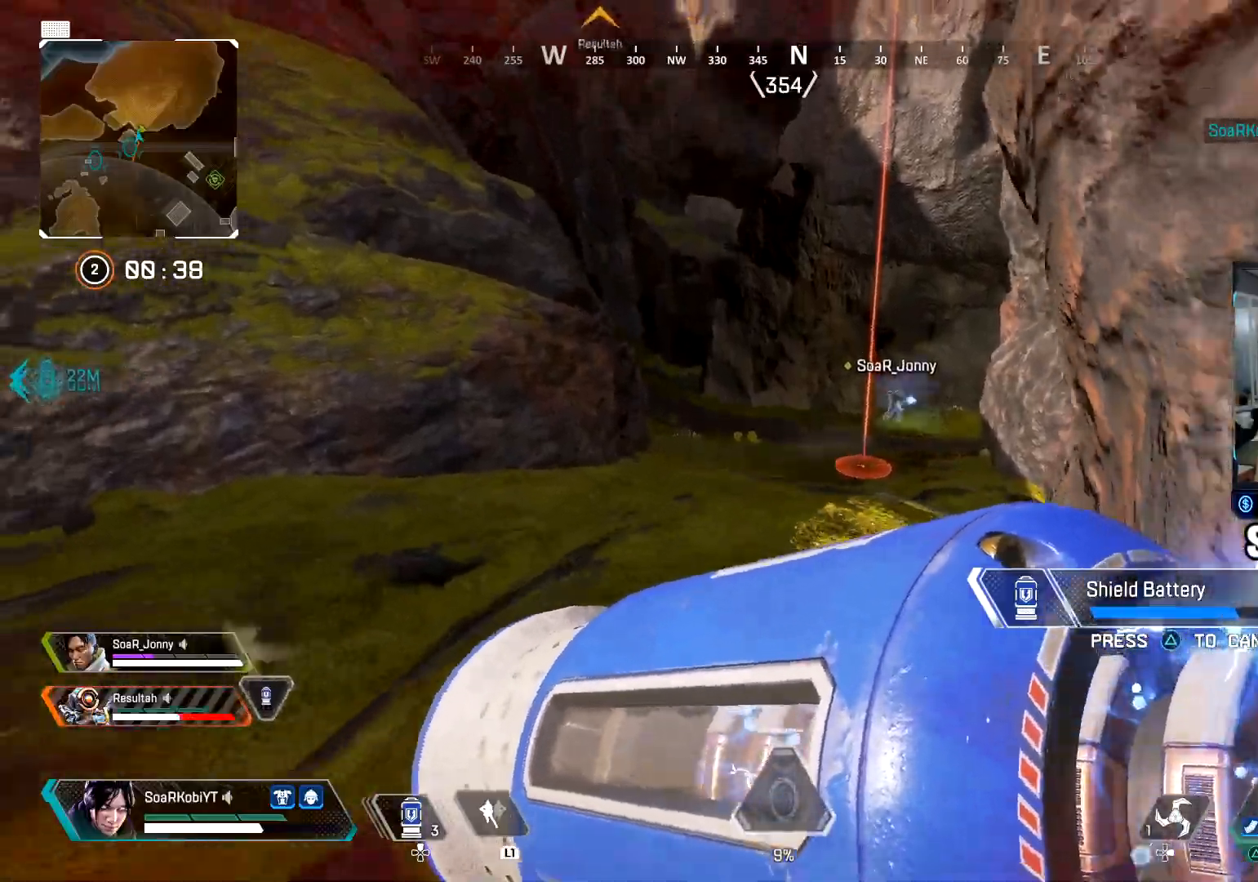
{"buttons": [], "left_stick": "left", "right_stick": "center", "events": [[50, "right_stick", "left"], [234, "left_stick", "down-left"], [317, "right_stick", "center"], [367, "left_stick", "left"], [384, "right_stick", "left"], [451, "right_stick", "center"]]}
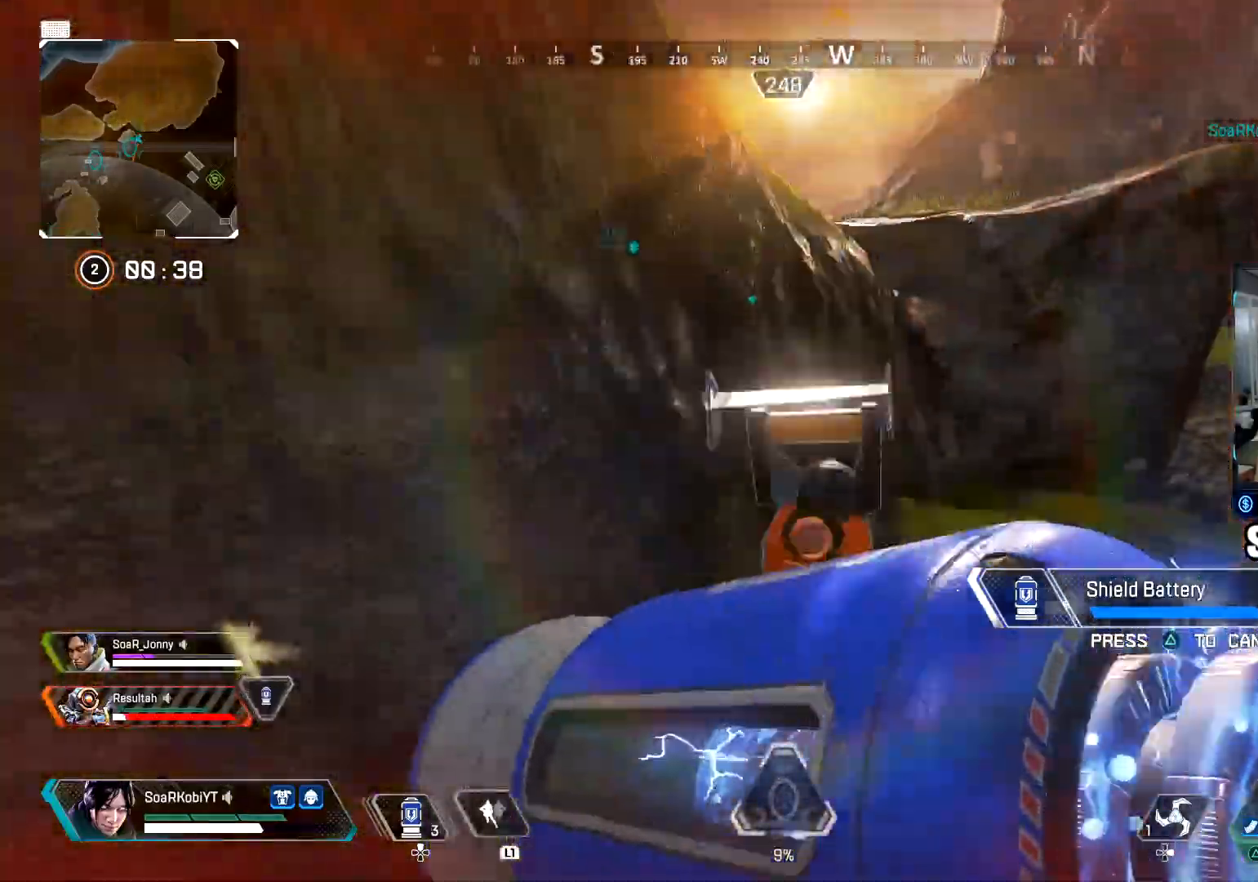
{"buttons": [], "left_stick": "center", "right_stick": "center", "events": [[200, "right_stick", "right"], [267, "left_stick", "center"], [467, "right_stick", "center"]]}
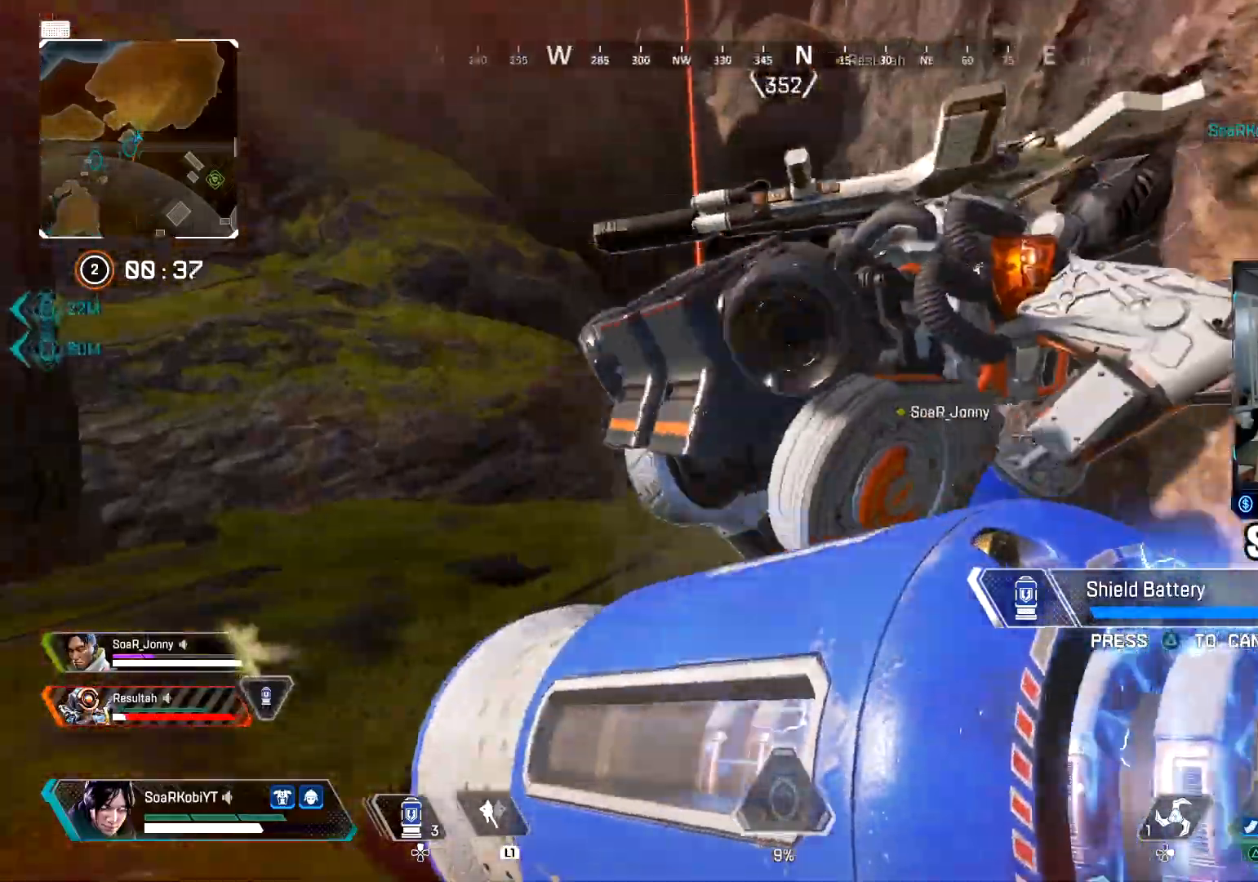
{"buttons": [], "left_stick": "center", "right_stick": "center", "events": []}
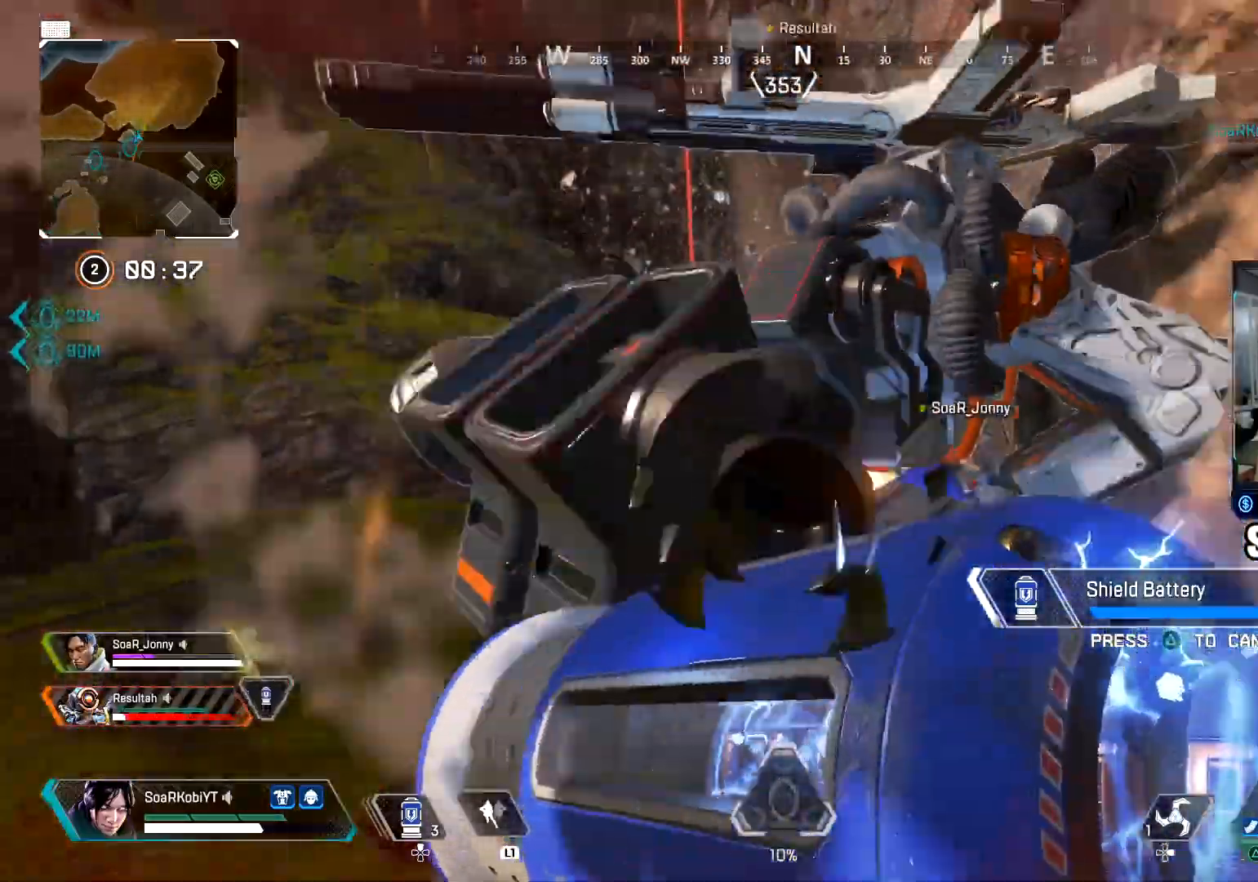
{"buttons": [], "left_stick": "center", "right_stick": "left", "events": [[434, "right_stick", "left"]]}
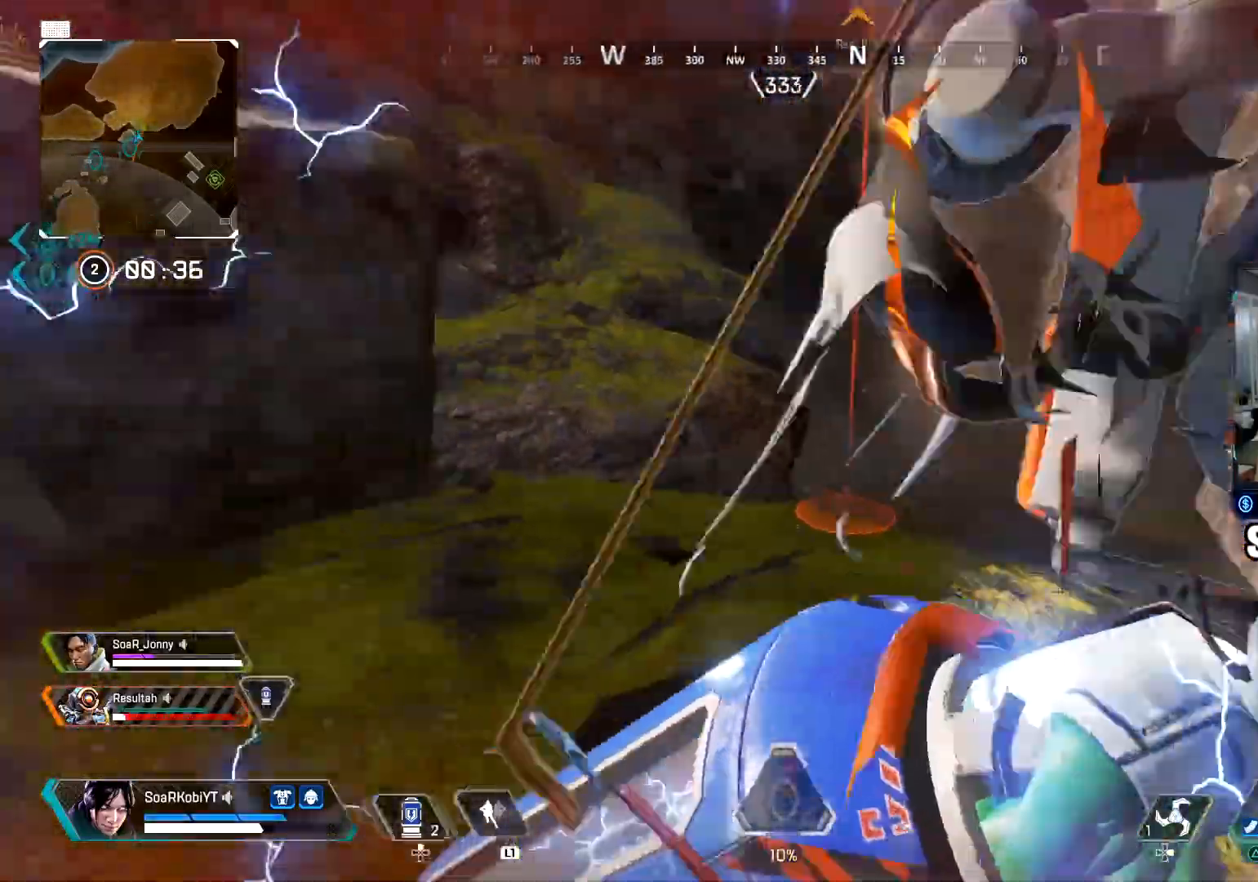
{"buttons": [], "left_stick": "center", "right_stick": "right", "events": [[67, "right_stick", "center"], [317, "right_stick", "right"]]}
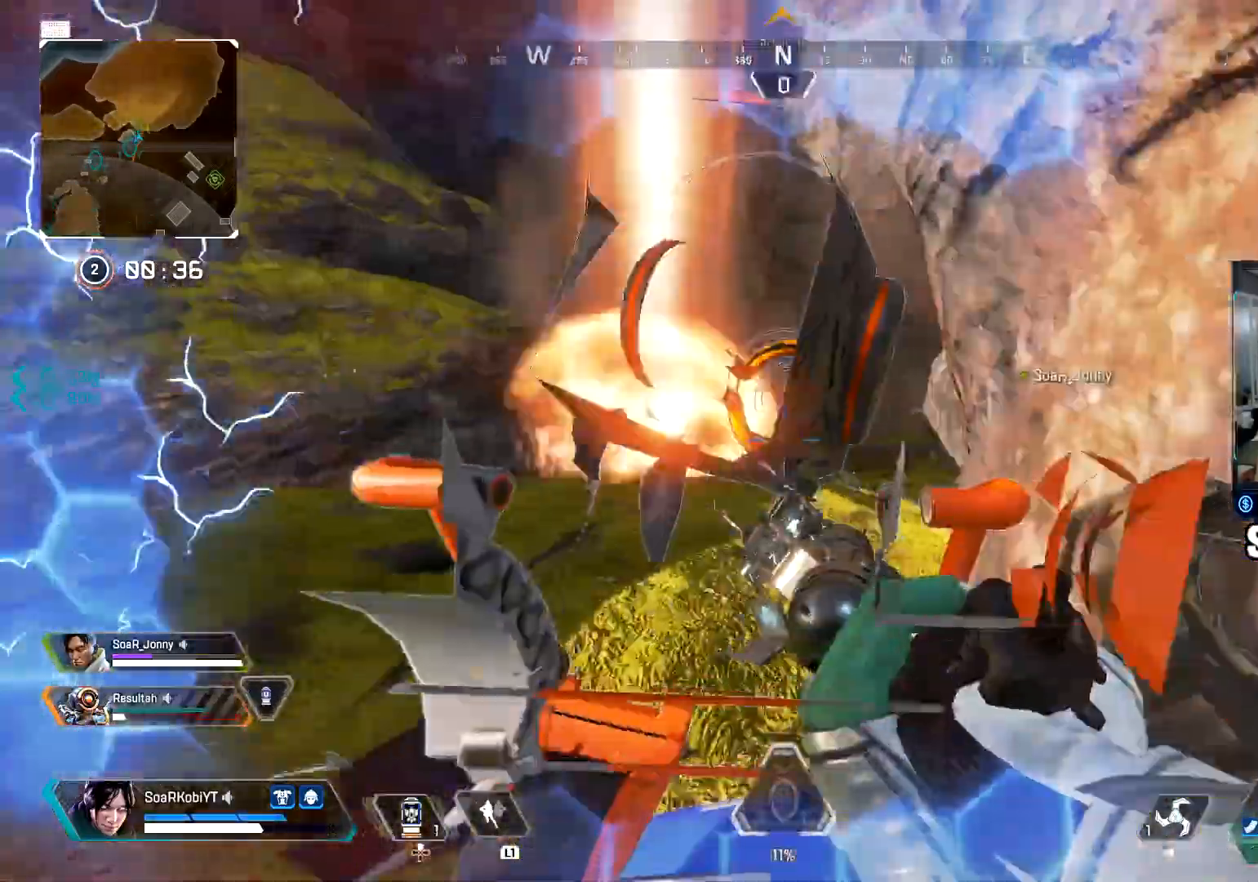
{"buttons": [], "left_stick": "up-left", "right_stick": "center", "events": [[50, "right_stick", "center"], [283, "TRIANGLE", "down"], [384, "TRIANGLE", "up"], [417, "left_stick", "up-left"]]}
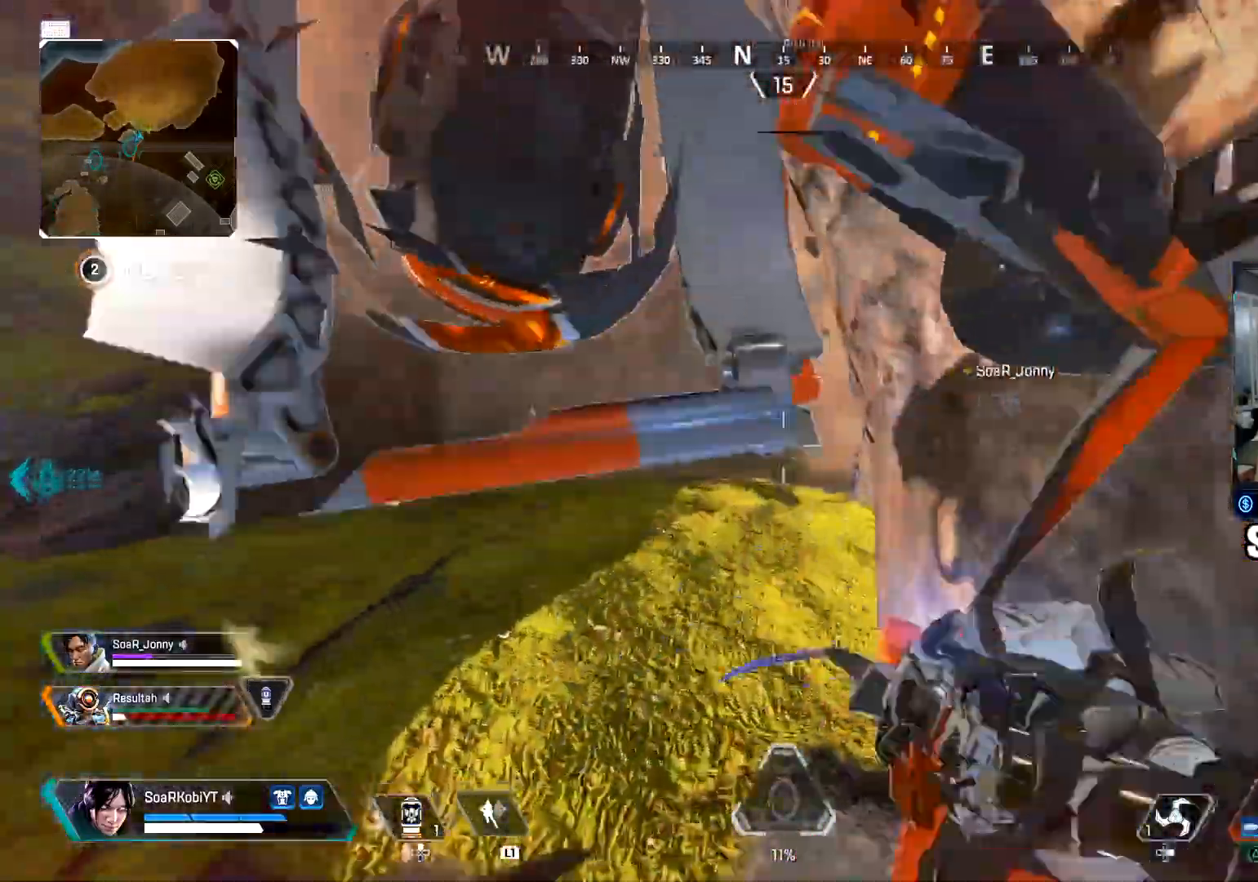
{"buttons": ["L3"], "left_stick": "up", "right_stick": "center", "events": [[50, "L3", "down"], [184, "L3", "up"], [184, "left_stick", "up"], [284, "SQUARE", "down"], [317, "SQUARE", "up"], [417, "L3", "down"], [417, "SQUARE", "down"], [451, "SQUARE", "up"]]}
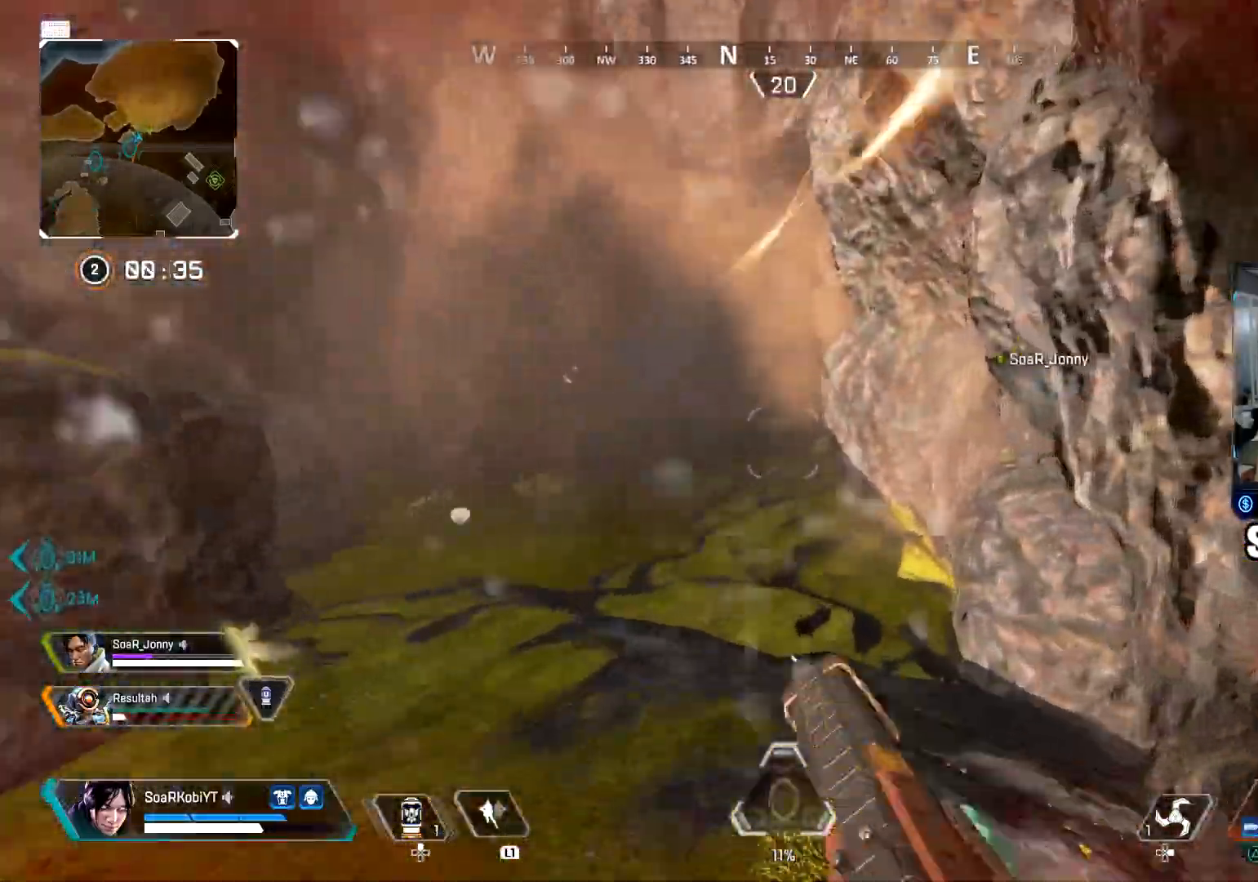
{"buttons": ["CROSS"], "left_stick": "up", "right_stick": "center", "events": [[17, "SQUARE", "down"], [33, "L3", "up"], [83, "SQUARE", "up"], [217, "CIRCLE", "down"], [417, "CIRCLE", "up"], [500, "CROSS", "down"]]}
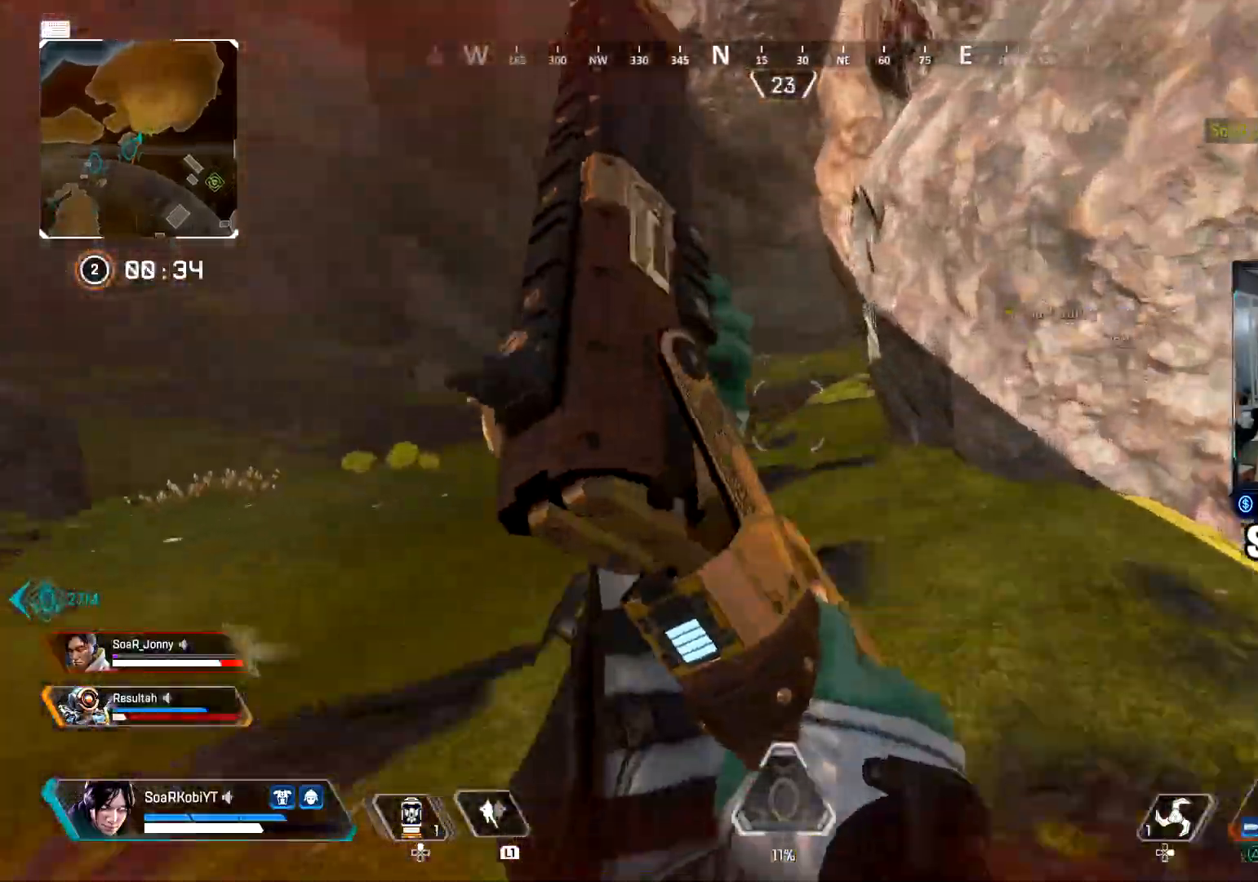
{"buttons": [], "left_stick": "right", "right_stick": "center", "events": [[117, "CROSS", "up"], [184, "left_stick", "up-right"], [467, "left_stick", "right"]]}
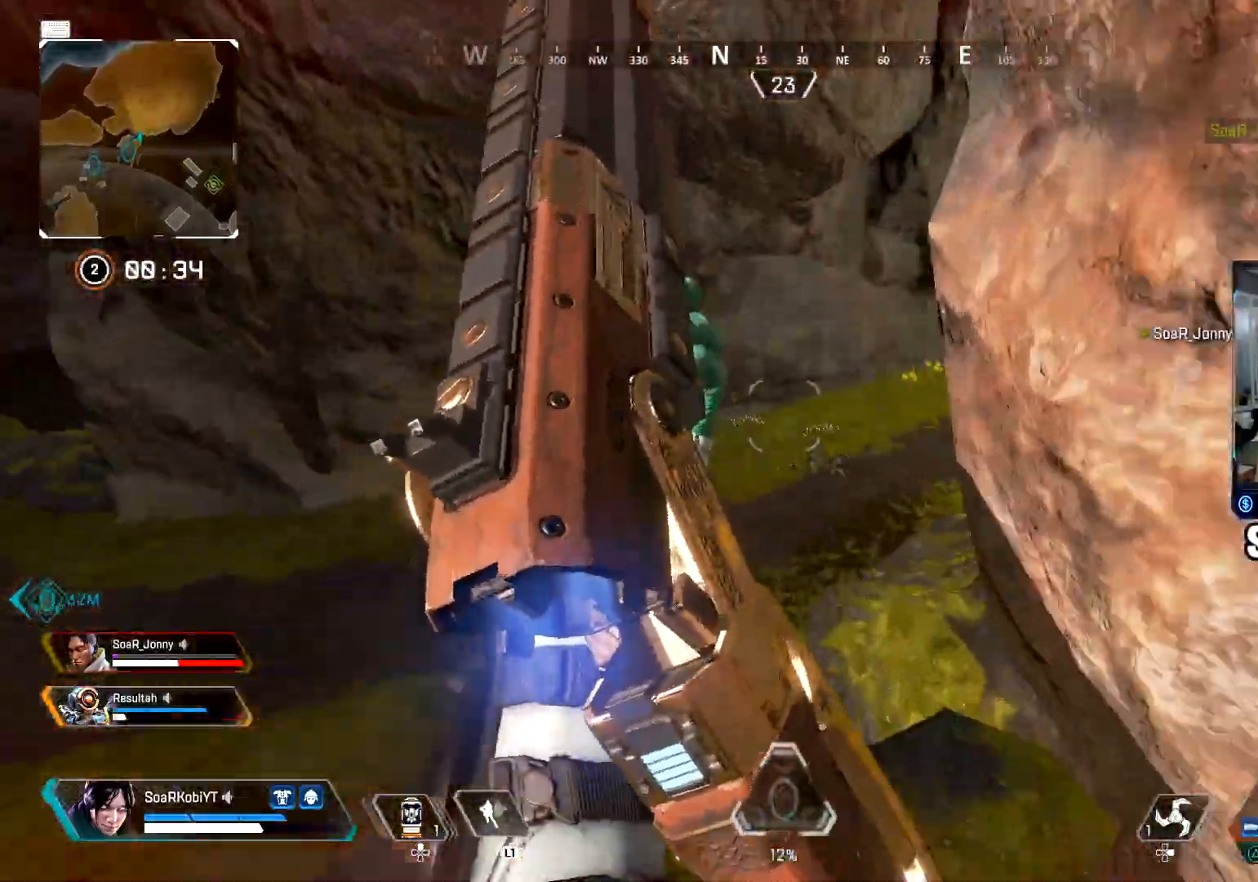
{"buttons": ["L3"], "left_stick": "up", "right_stick": "right", "events": [[200, "right_stick", "right"], [384, "left_stick", "up"], [500, "L3", "down"]]}
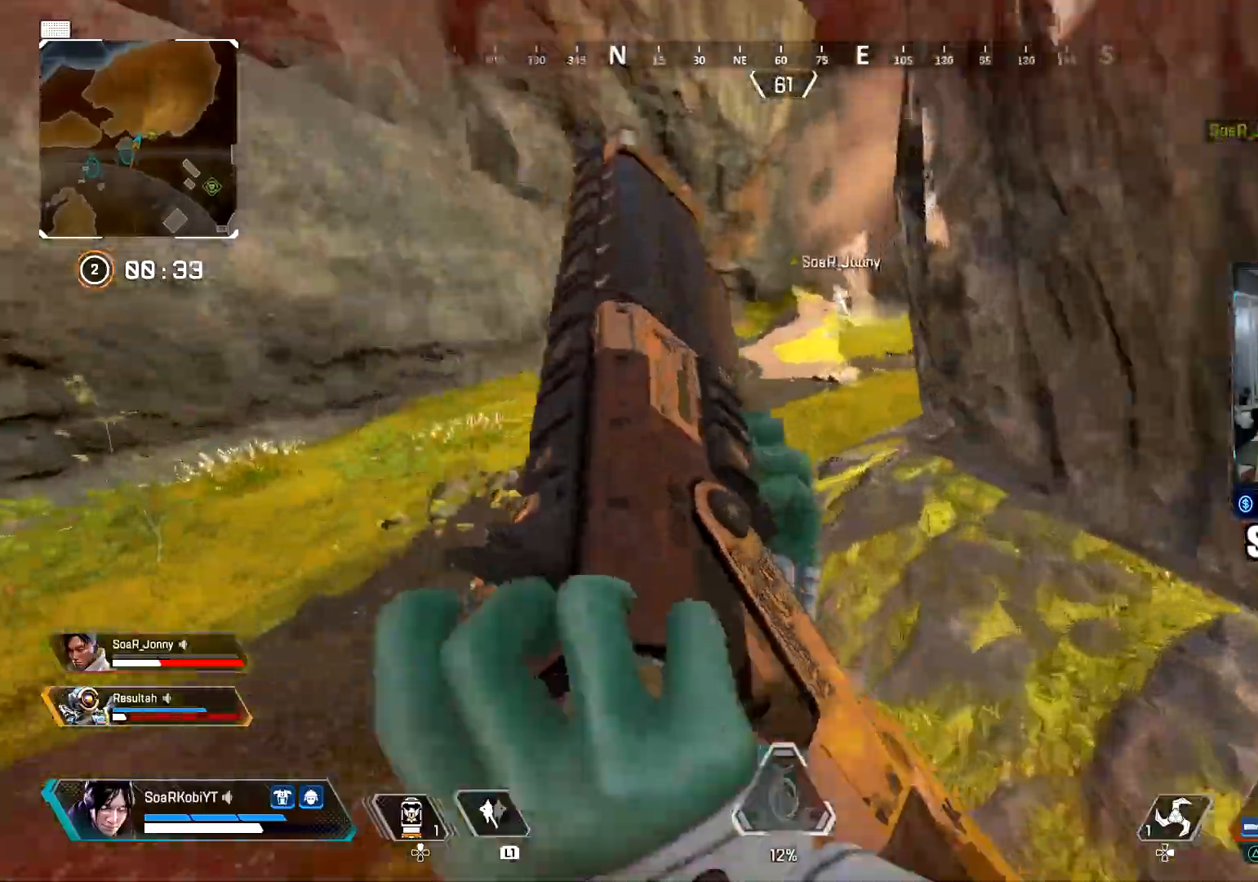
{"buttons": ["L3"], "left_stick": "up", "right_stick": "right", "events": [[17, "right_stick", "up-right"], [100, "L3", "up"], [234, "L3", "down"], [267, "right_stick", "right"], [317, "L3", "up"], [384, "right_stick", "center"], [467, "L3", "down"], [501, "right_stick", "right"]]}
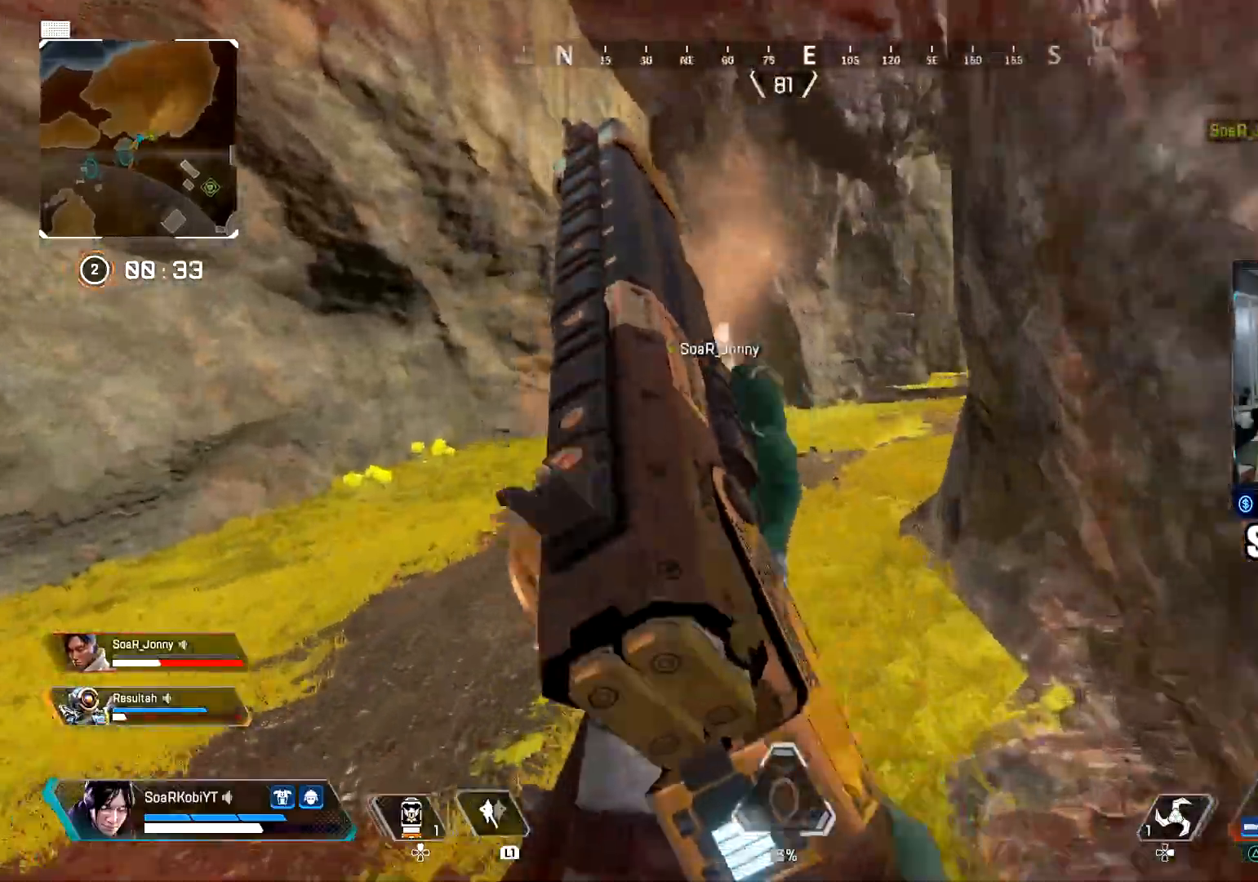
{"buttons": [], "left_stick": "up", "right_stick": "right", "events": [[83, "L3", "up"], [267, "L3", "down"], [267, "right_stick", "center"], [384, "L3", "up"], [500, "right_stick", "right"]]}
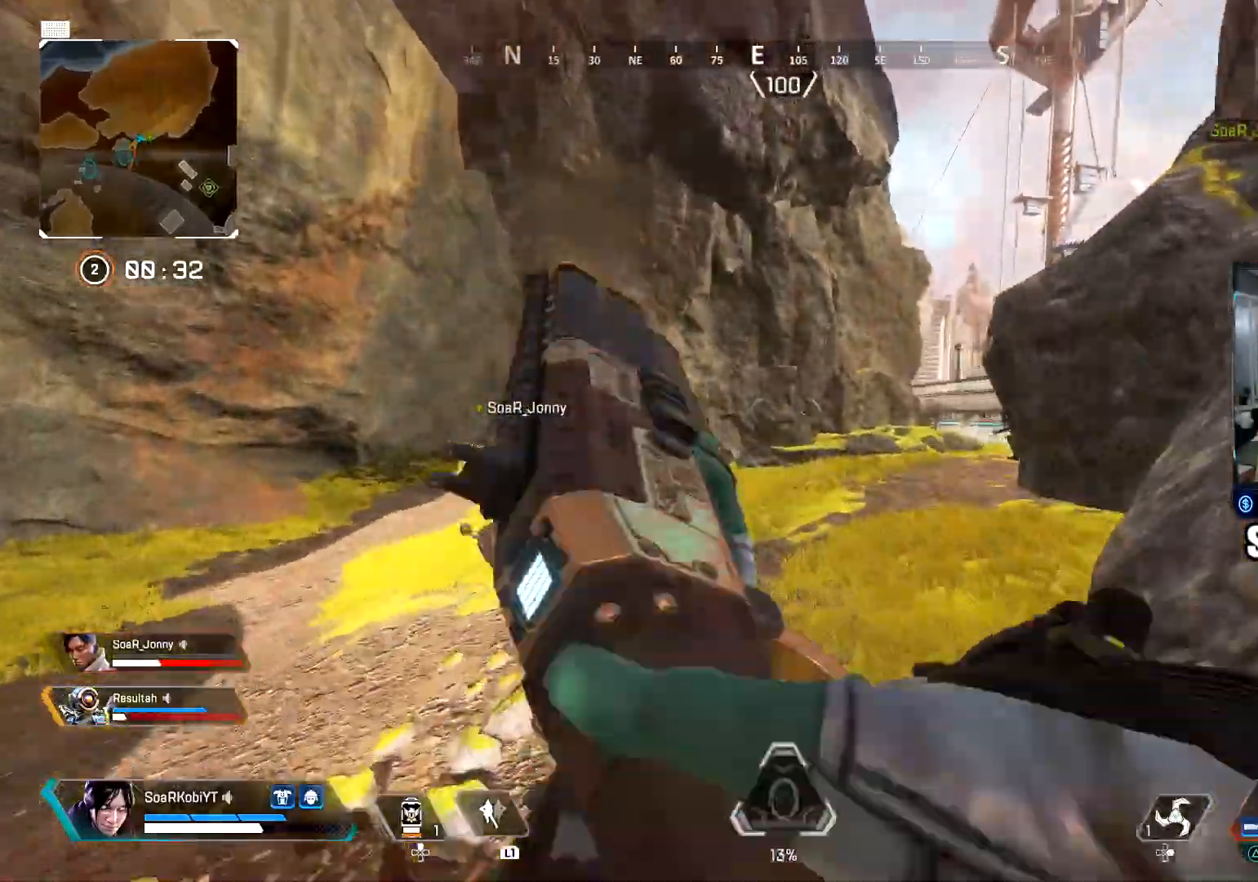
{"buttons": [], "left_stick": "up", "right_stick": "center", "events": [[117, "right_stick", "center"], [217, "right_stick", "right"], [234, "L3", "down"], [367, "L3", "up"], [434, "right_stick", "center"]]}
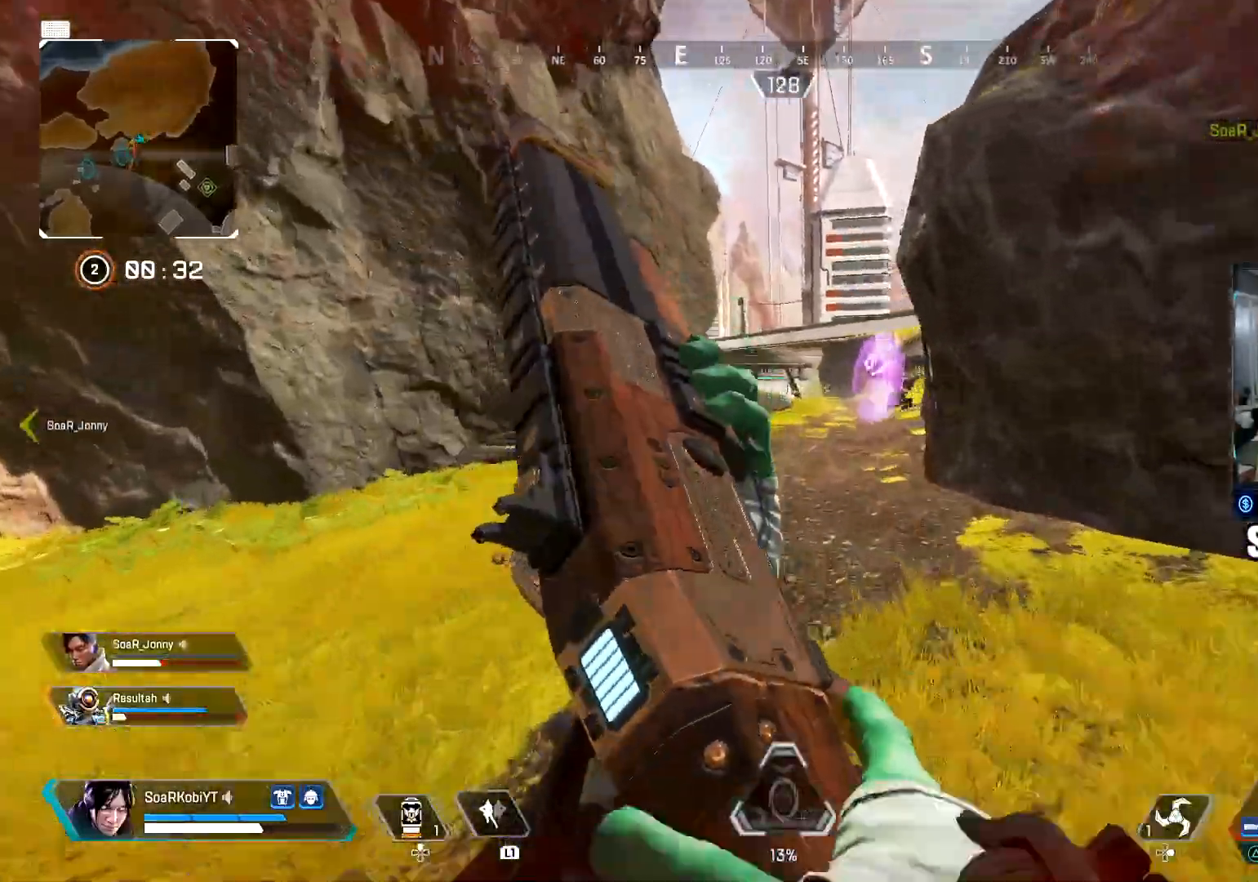
{"buttons": [], "left_stick": "up", "right_stick": "center", "events": [[117, "CIRCLE", "down"], [150, "right_stick", "right"], [300, "CIRCLE", "up"], [317, "right_stick", "center"], [384, "CROSS", "down"], [500, "CROSS", "up"]]}
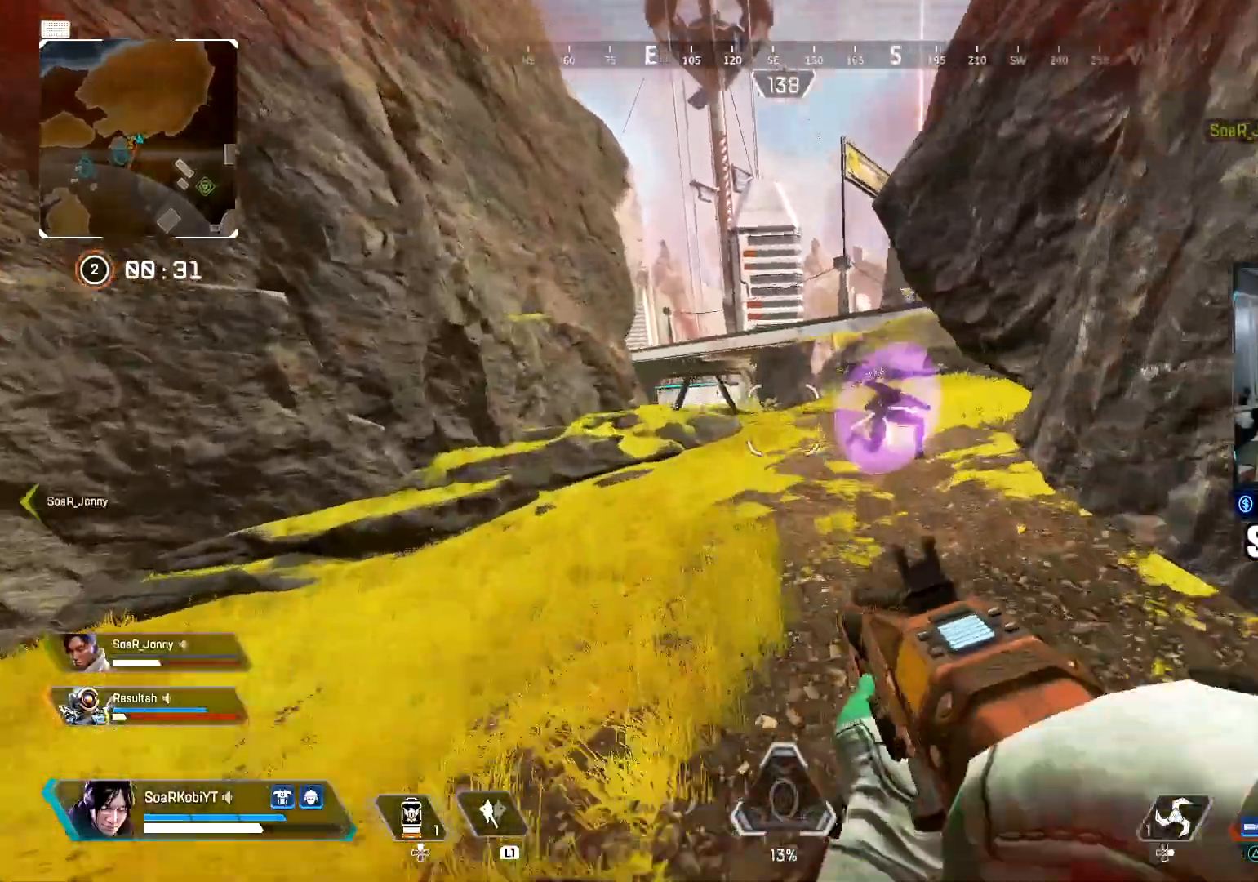
{"buttons": ["L3"], "left_stick": "up", "right_stick": "center", "events": [[417, "L3", "down"]]}
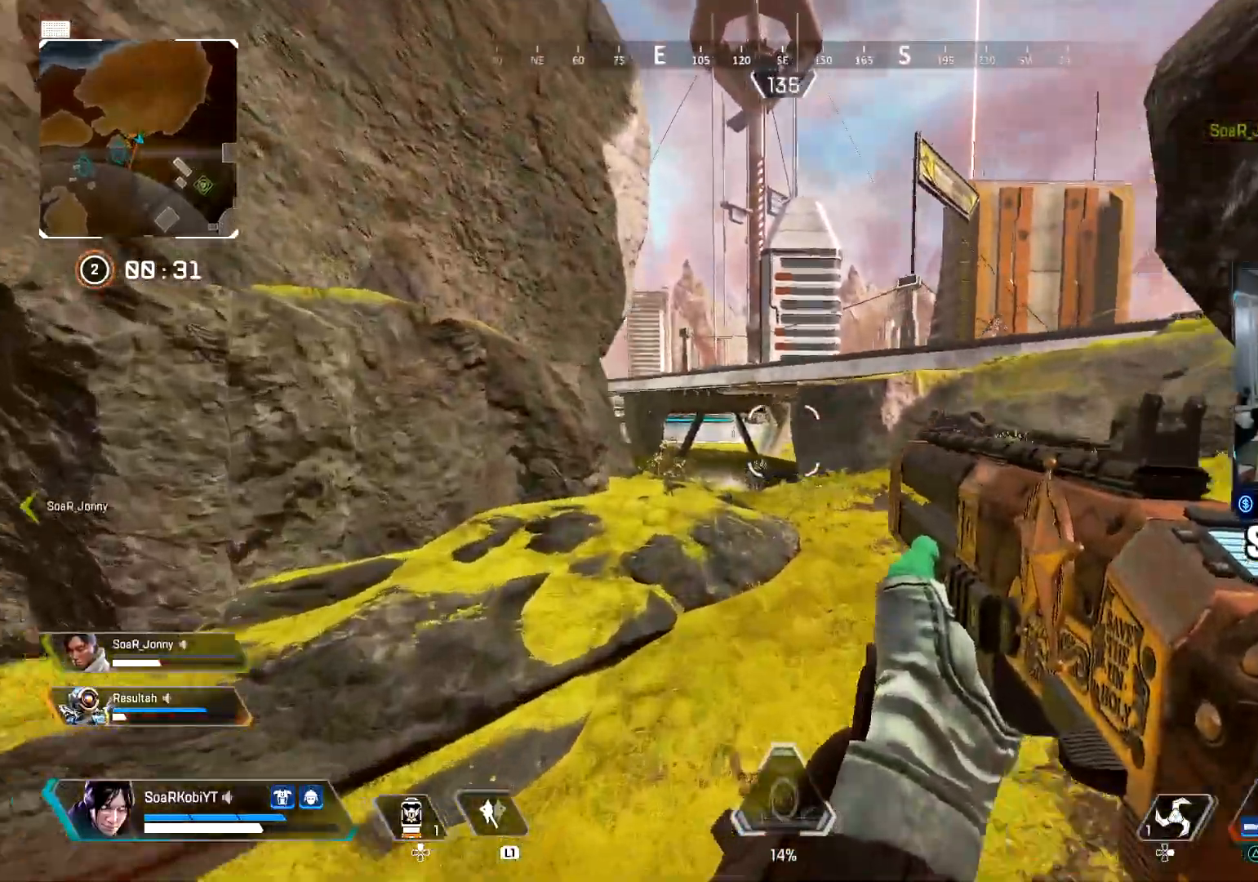
{"buttons": [], "left_stick": "up-right", "right_stick": "center", "events": [[50, "L3", "up"], [183, "L2", "down"], [283, "R2", "down"], [317, "right_stick", "down-right"], [334, "left_stick", "up-right"], [367, "L2", "up"], [384, "TRIANGLE", "down"], [434, "R2", "up"], [450, "right_stick", "center"], [467, "TRIANGLE", "up"]]}